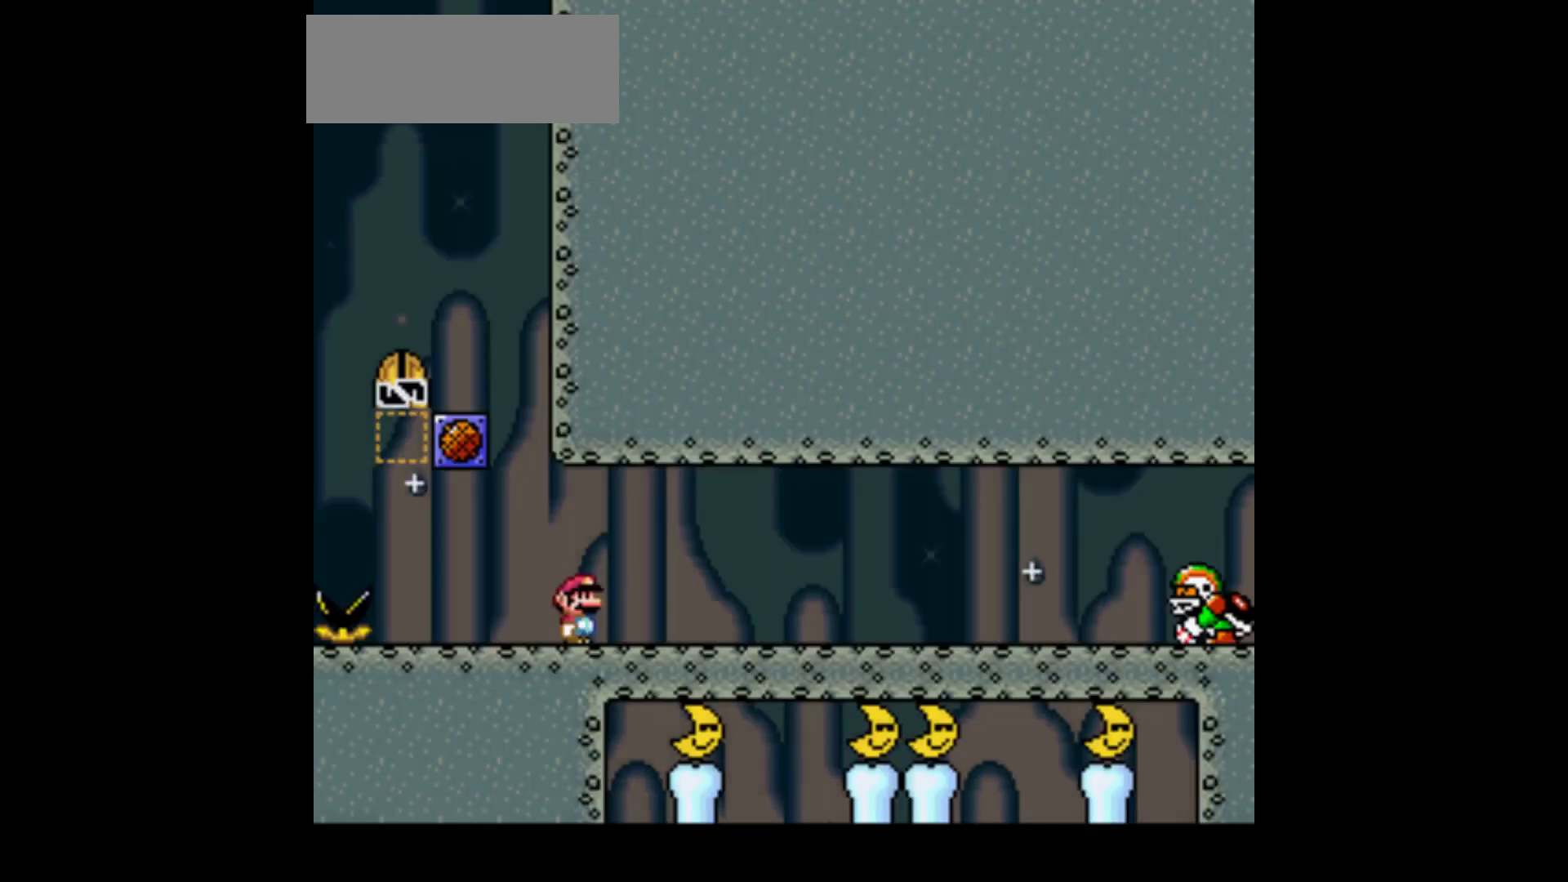
Gameplay with a controller (Nintendo layout); each line is a JSON object with the inputs held at the frame after it. "events" lists button and stick changes between this image and that frame as [ms after this image, input, new state], when the widget could be followed in between. Not read: L3 R1 R3.
{"buttons": ["Y", "DPAD_RIGHT"], "events": [[134, "DPAD_RIGHT", "down"]]}
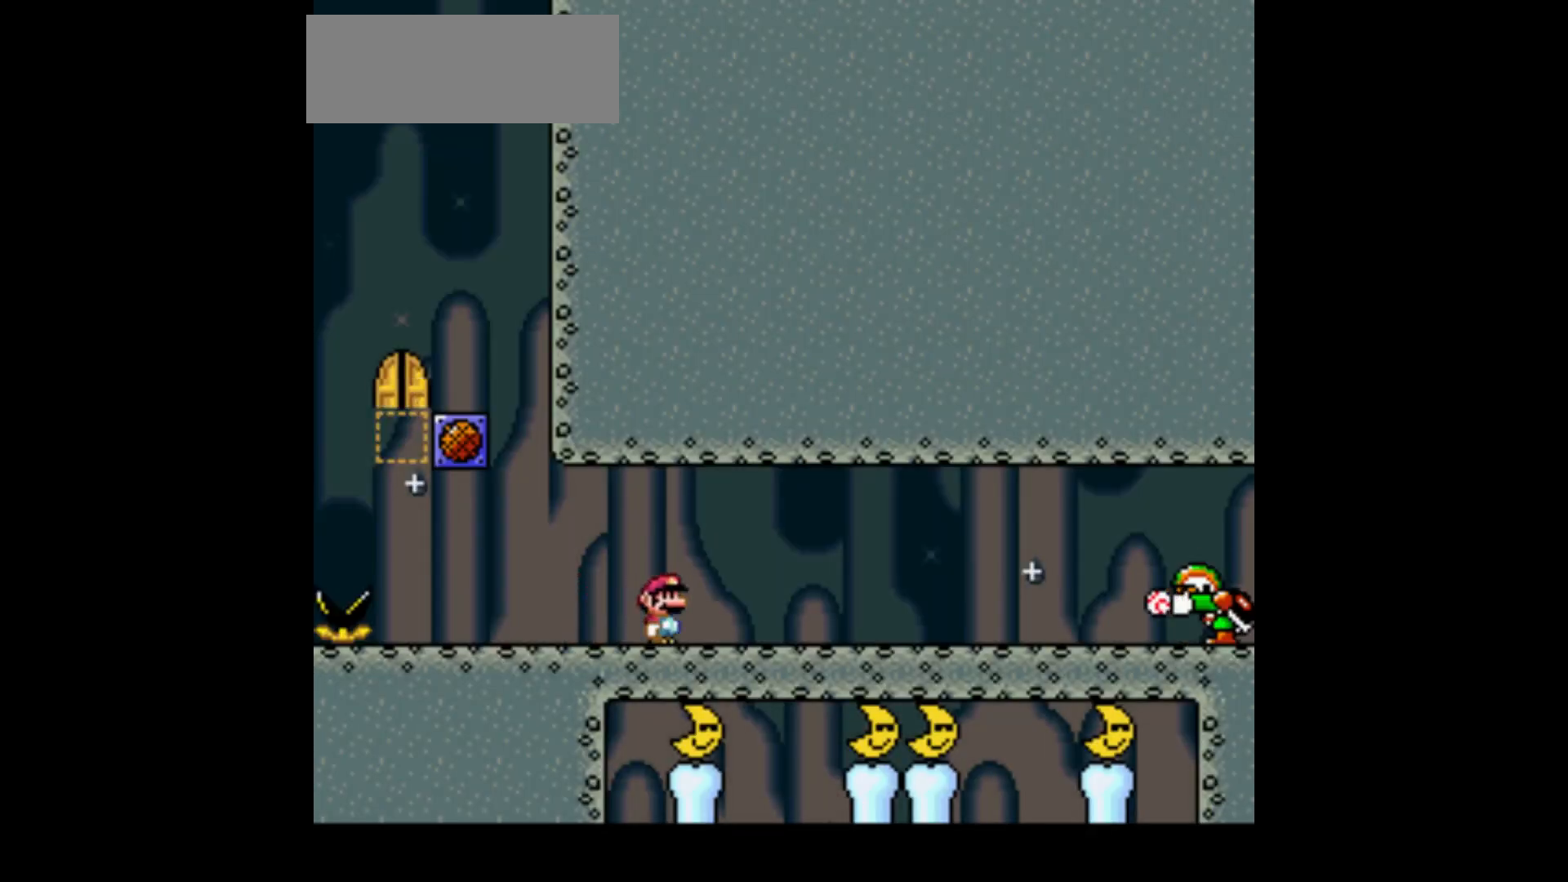
{"buttons": ["A", "Y", "DPAD_RIGHT"], "events": [[433, "A", "down"]]}
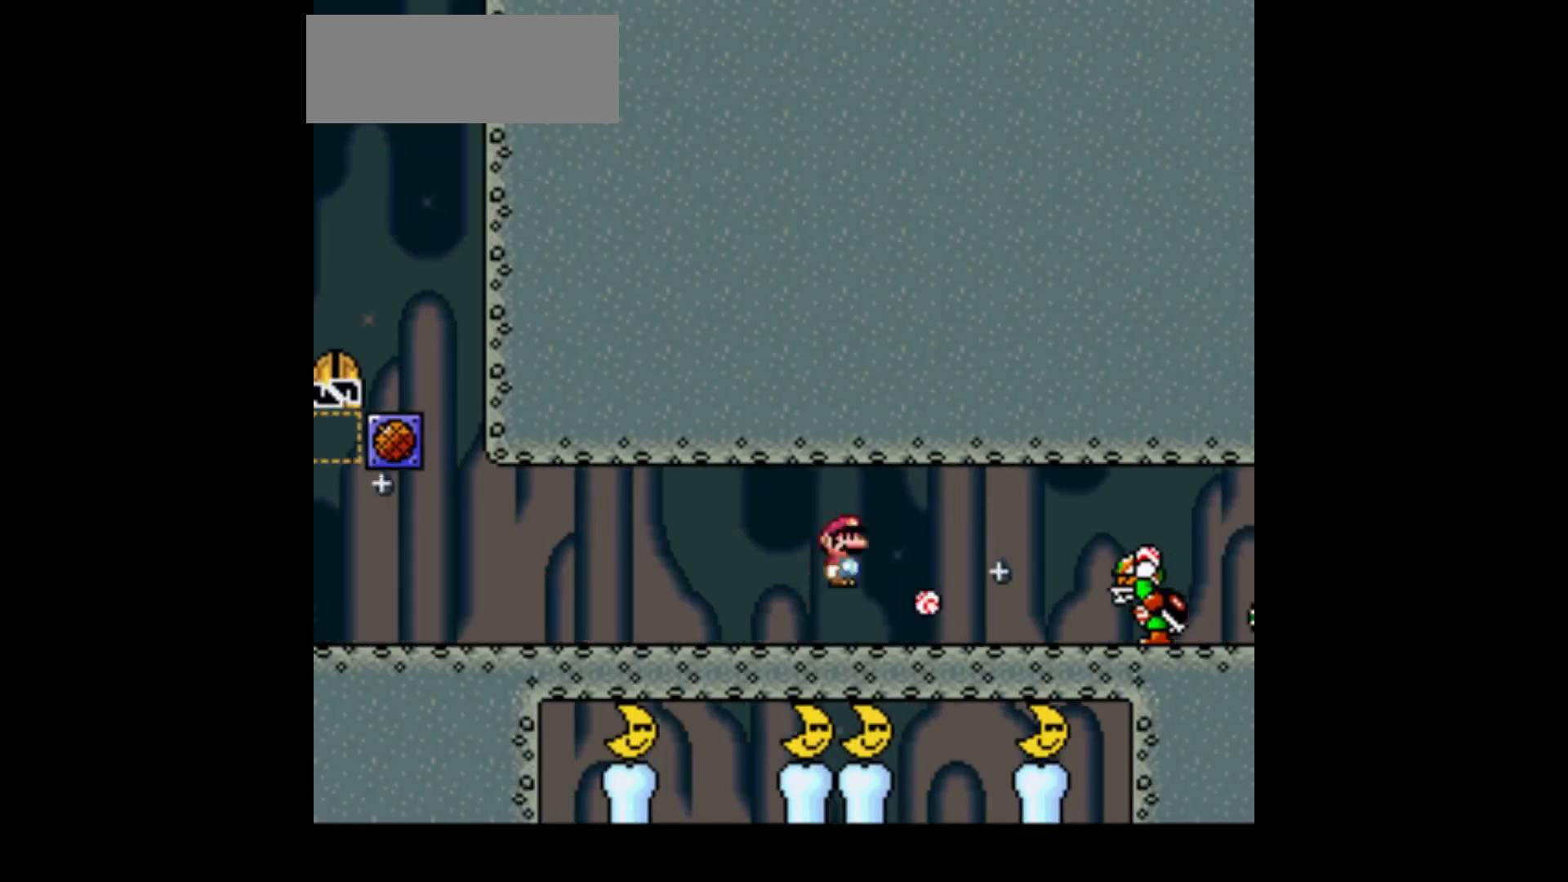
{"buttons": ["Y", "DPAD_RIGHT"], "events": [[33, "A", "up"], [234, "DPAD_RIGHT", "up"], [400, "DPAD_RIGHT", "down"]]}
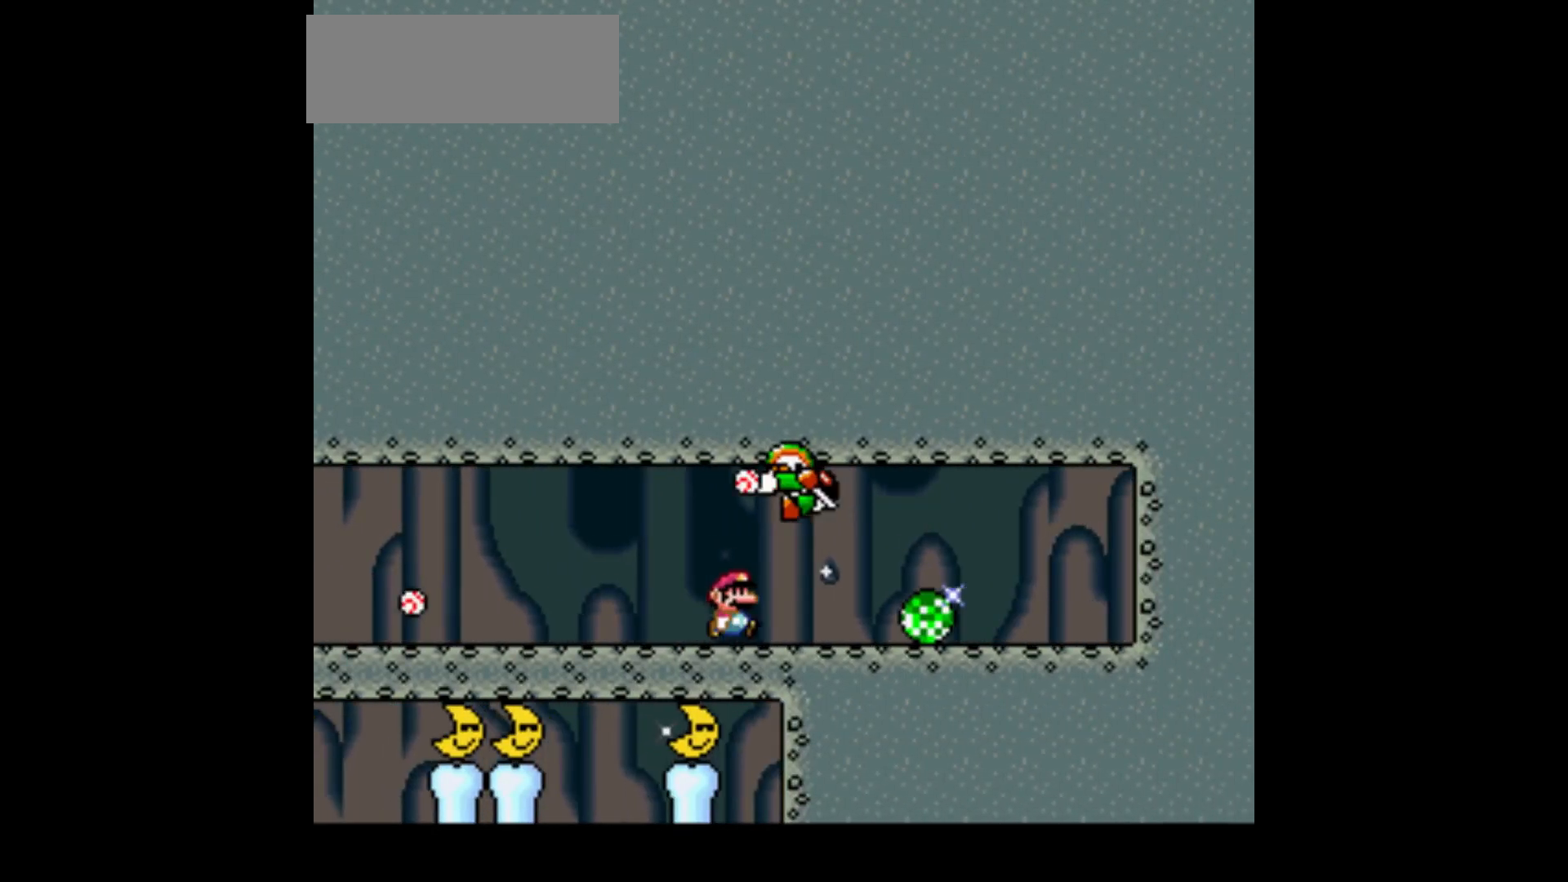
{"buttons": [], "events": [[367, "DPAD_RIGHT", "up"], [367, "Y", "up"]]}